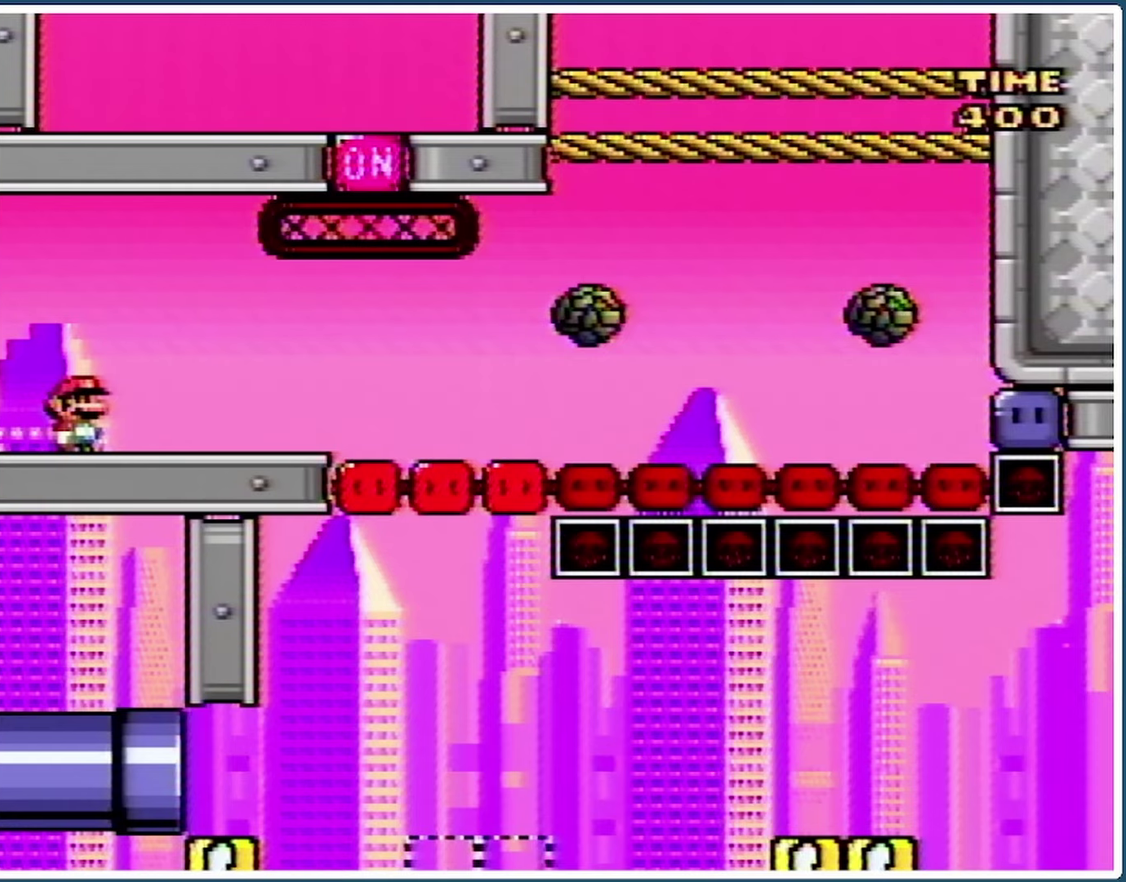
Gameplay with a controller (Nintendo layout); each line is a JSON object with the inputs held at the frame after it. "events" lists button and stick changes between this image and that frame as [ms after this image, input, new state], when the widget could be followed in between. Not read: L3 R3.
{"buttons": ["DPAD_RIGHT"], "events": [[400, "DPAD_RIGHT", "down"], [400, "START", "down"], [467, "START", "up"]]}
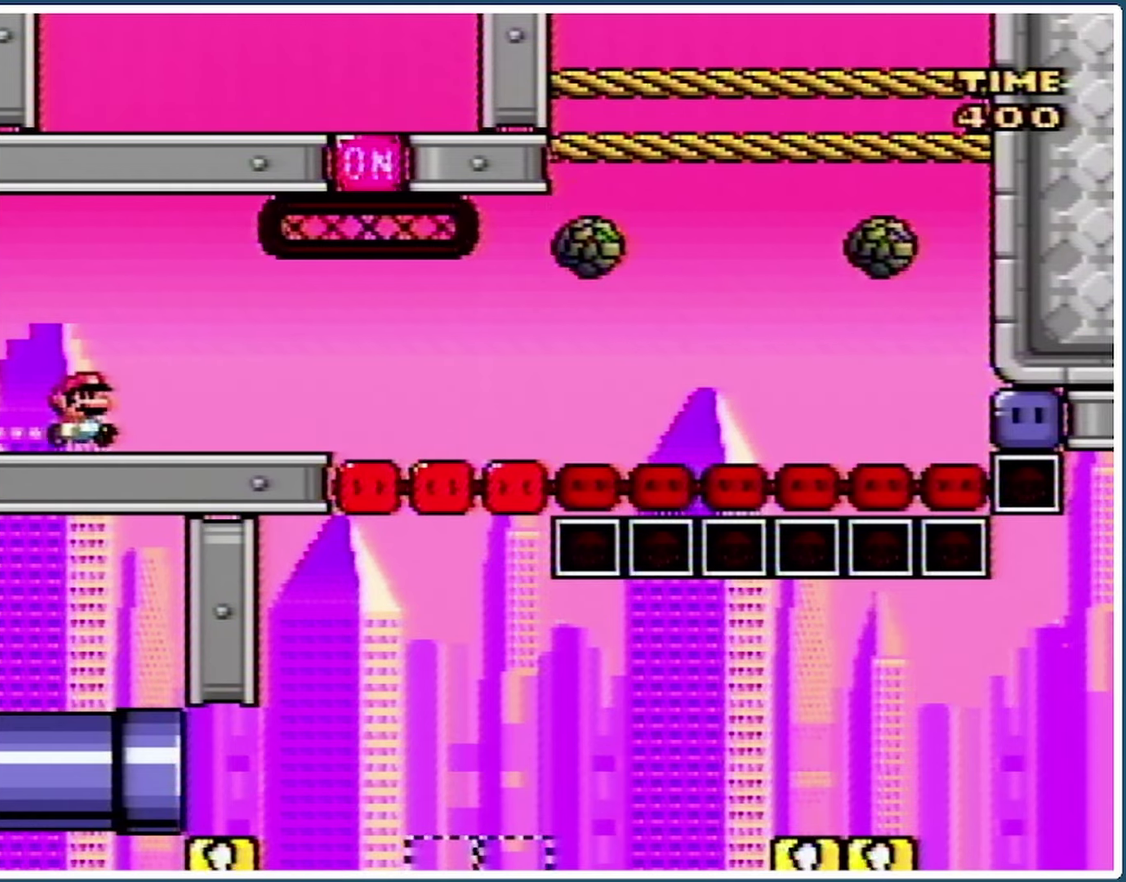
{"buttons": ["Y", "DPAD_LEFT"], "events": [[67, "Y", "down"], [400, "DPAD_RIGHT", "up"], [433, "DPAD_LEFT", "down"]]}
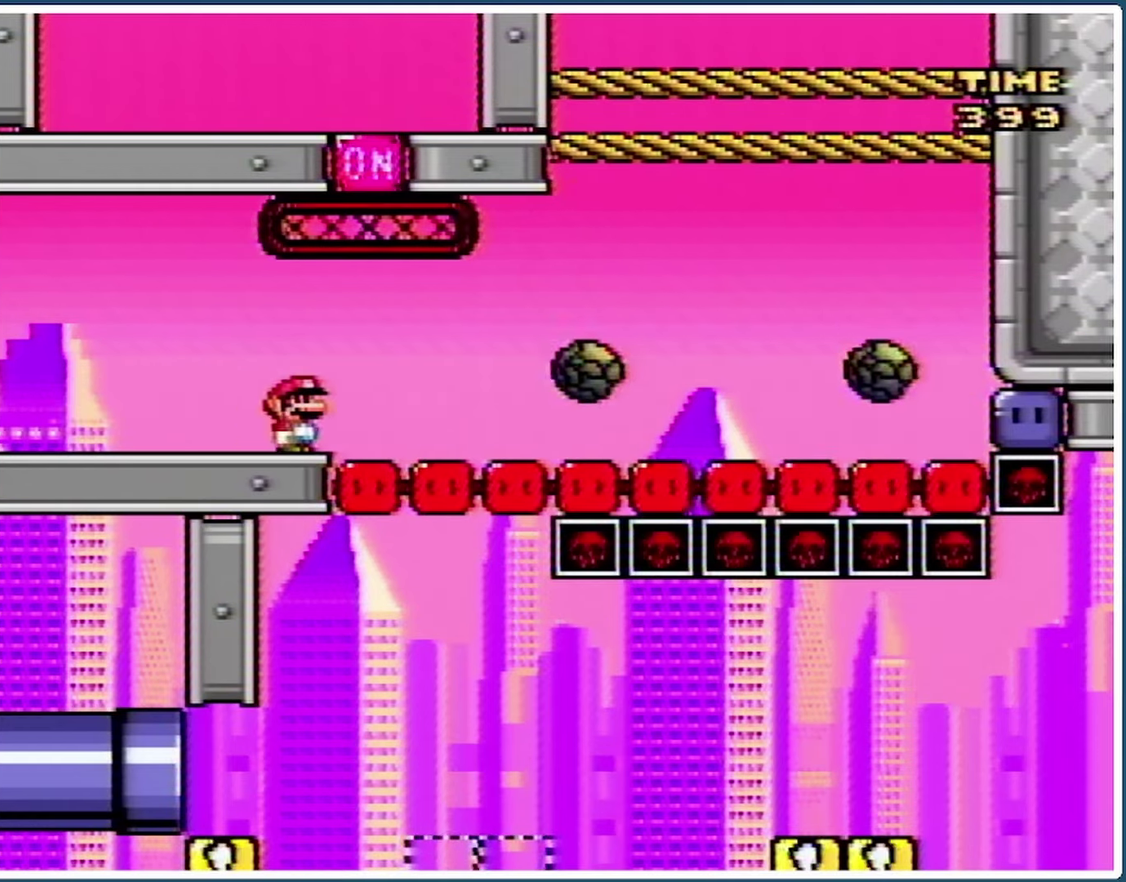
{"buttons": ["Y"], "events": [[67, "DPAD_LEFT", "up"], [267, "DPAD_RIGHT", "down"], [333, "DPAD_RIGHT", "up"]]}
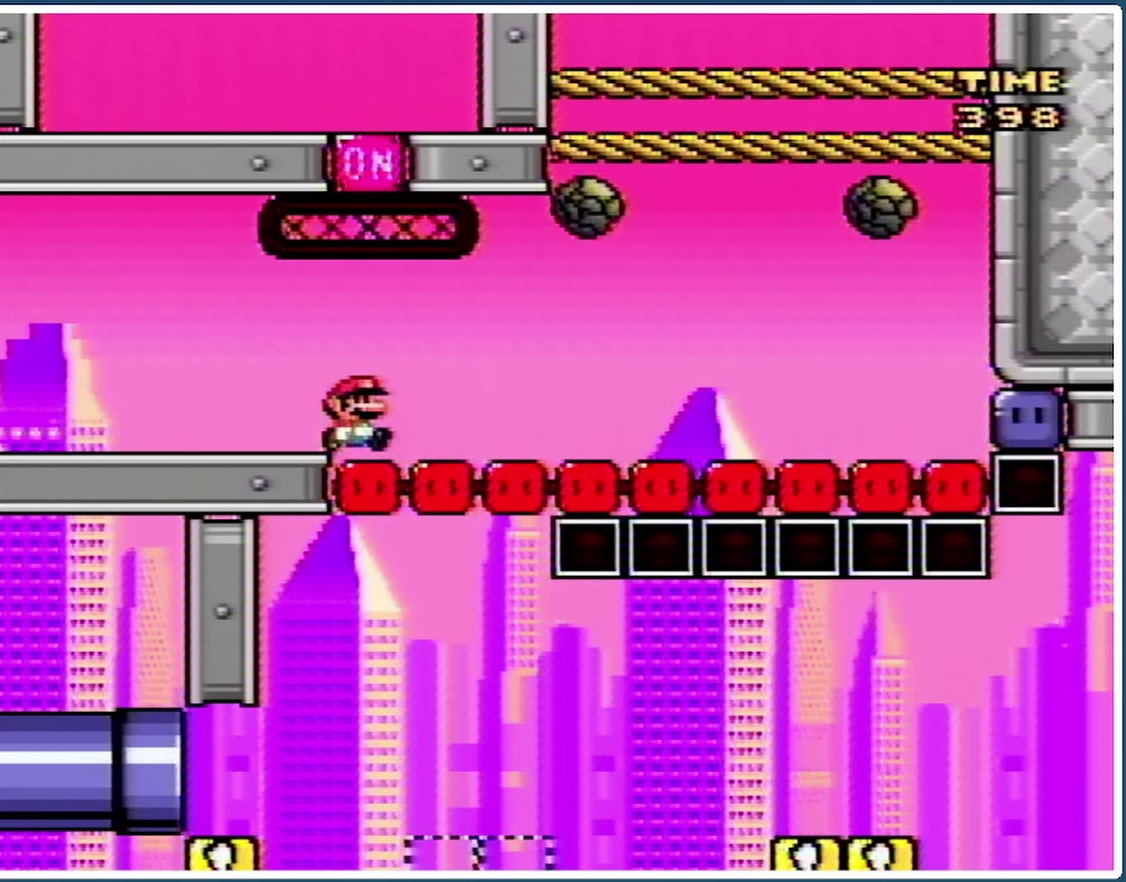
{"buttons": ["X"], "events": [[167, "Y", "up"], [233, "X", "down"]]}
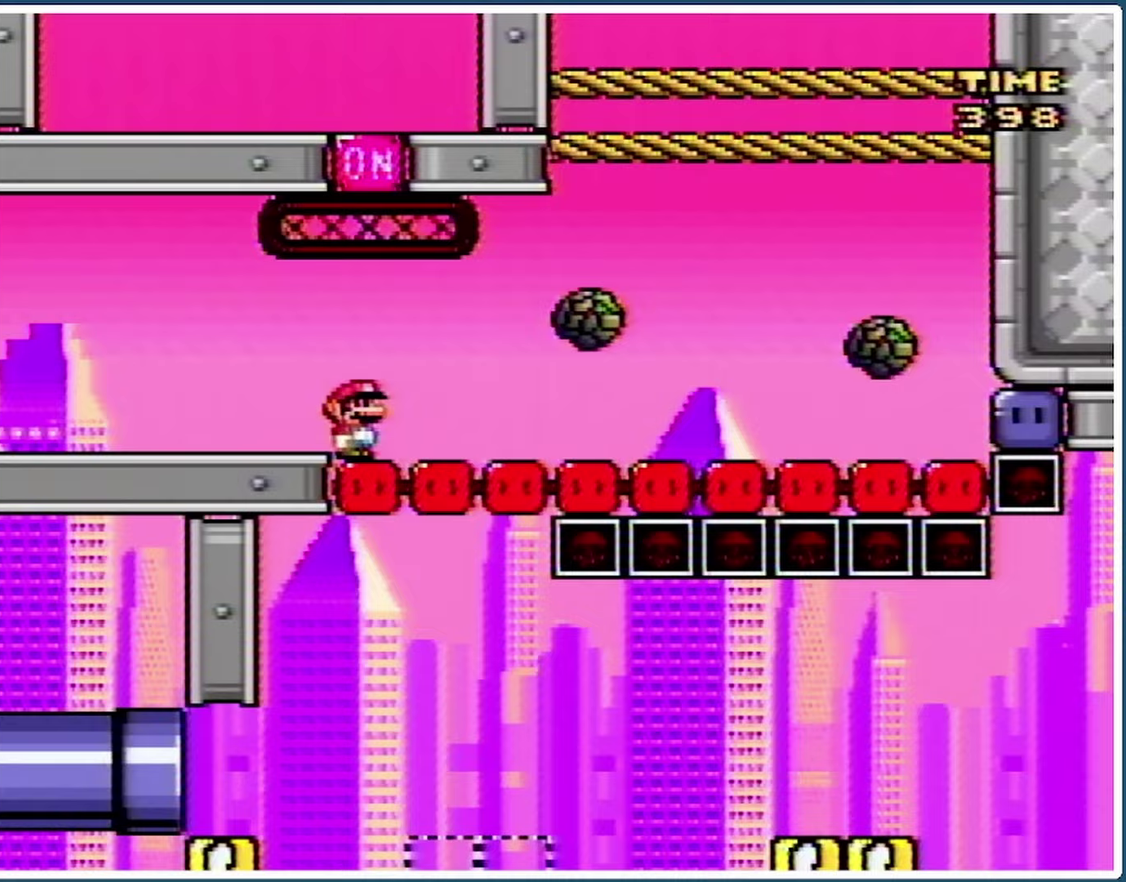
{"buttons": ["X"], "events": []}
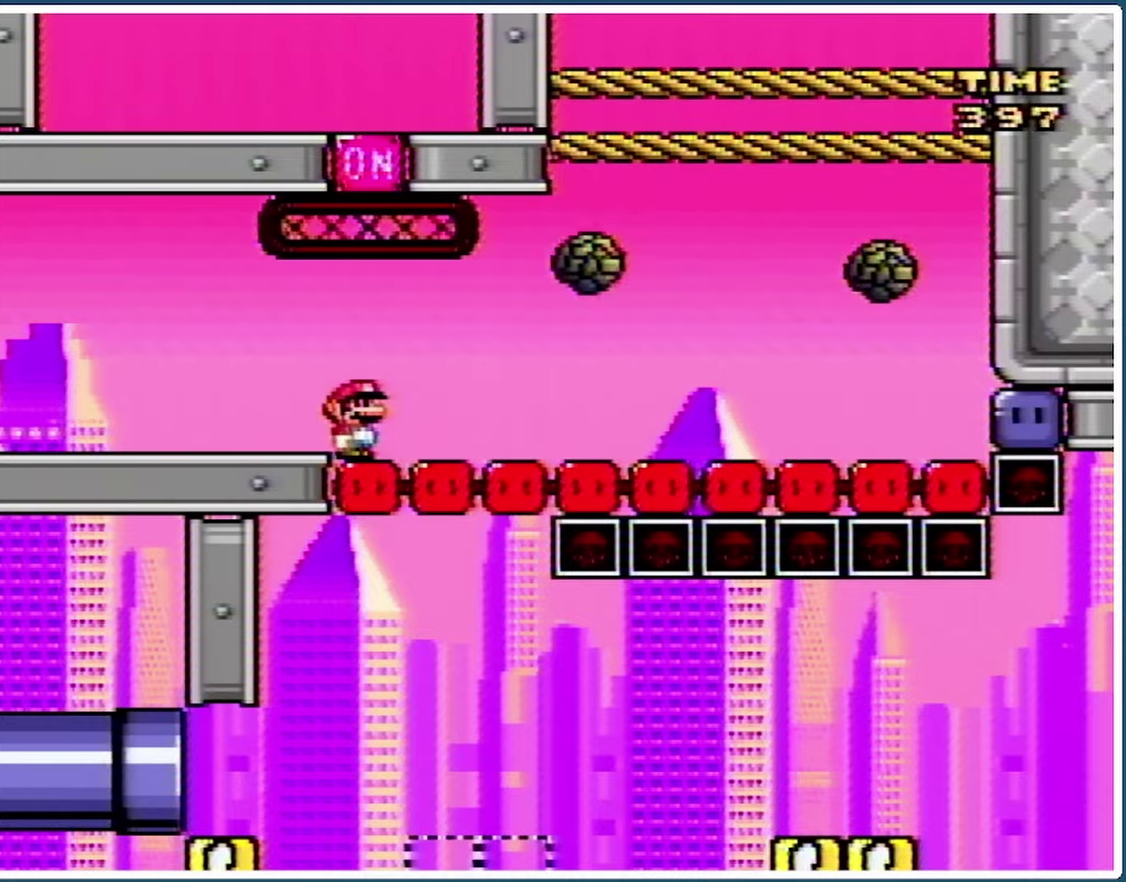
{"buttons": ["X"], "events": []}
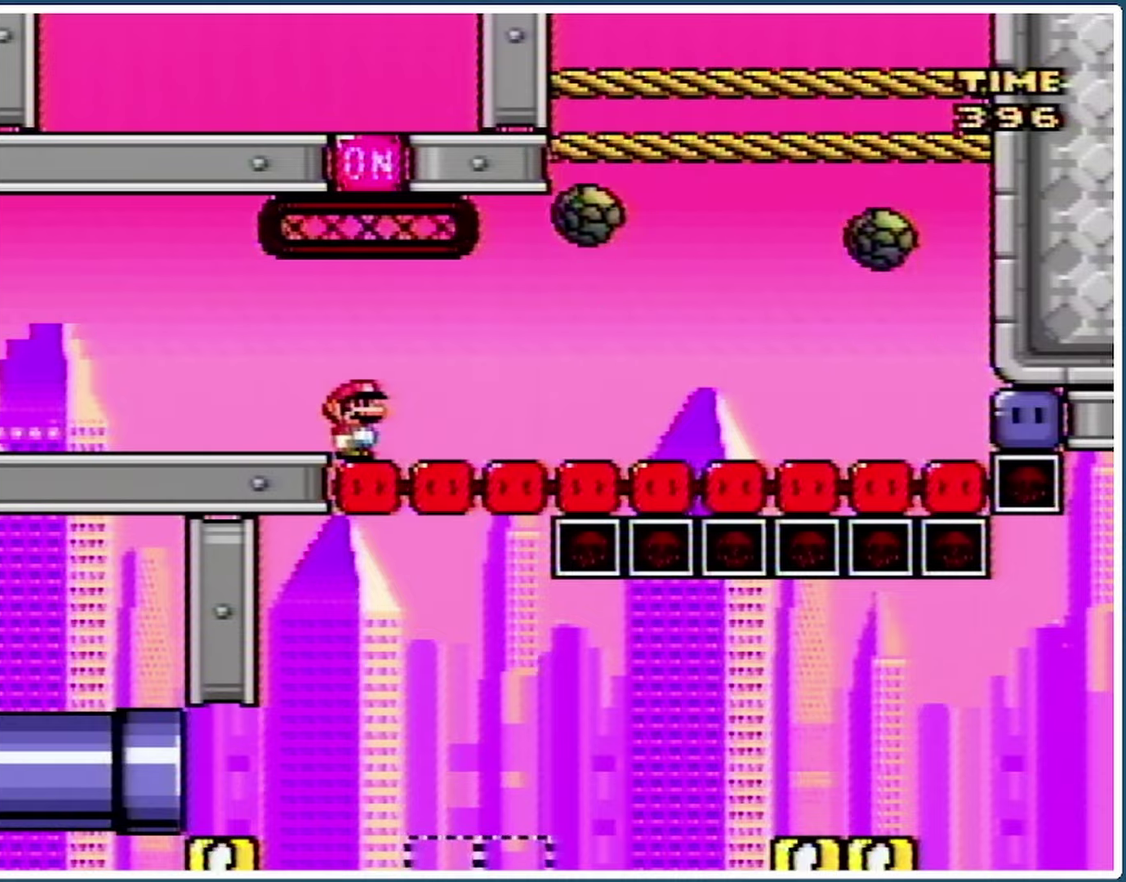
{"buttons": ["X", "DPAD_RIGHT"], "events": [[367, "DPAD_RIGHT", "down"]]}
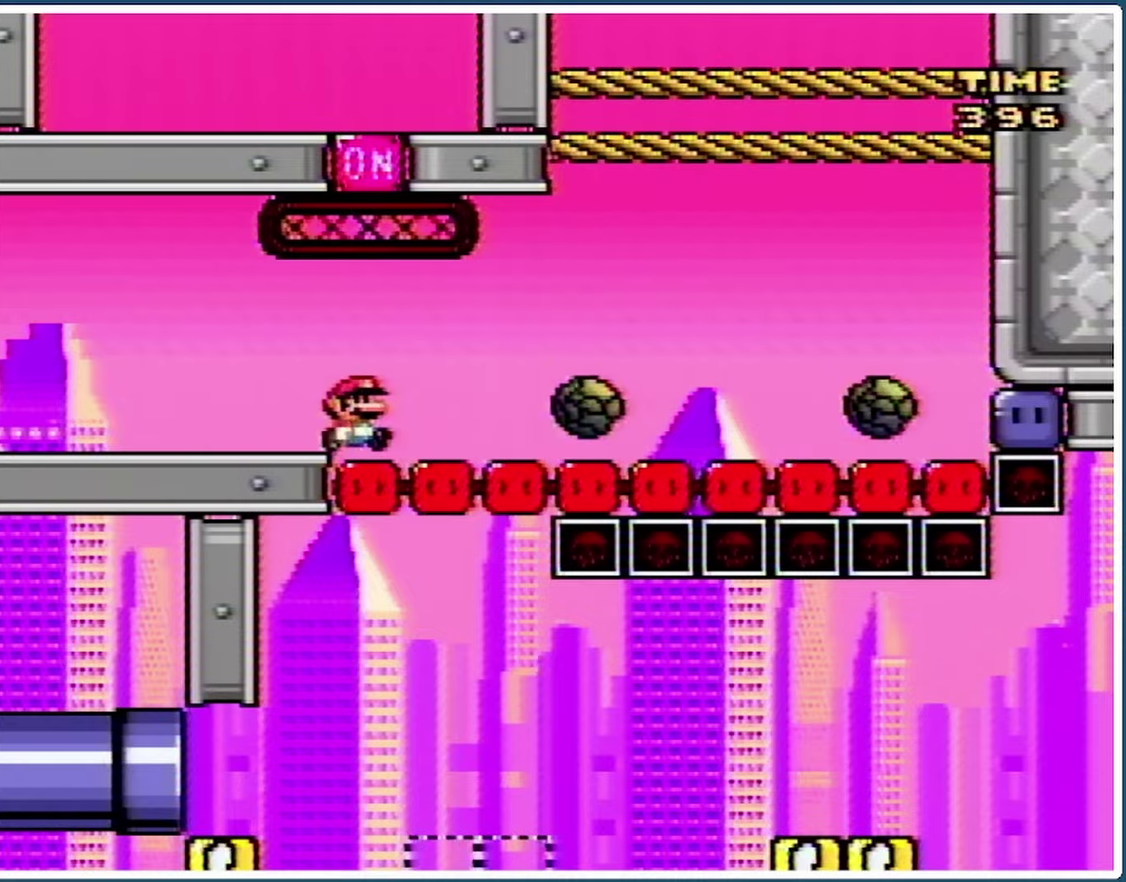
{"buttons": ["X"], "events": [[500, "DPAD_RIGHT", "up"]]}
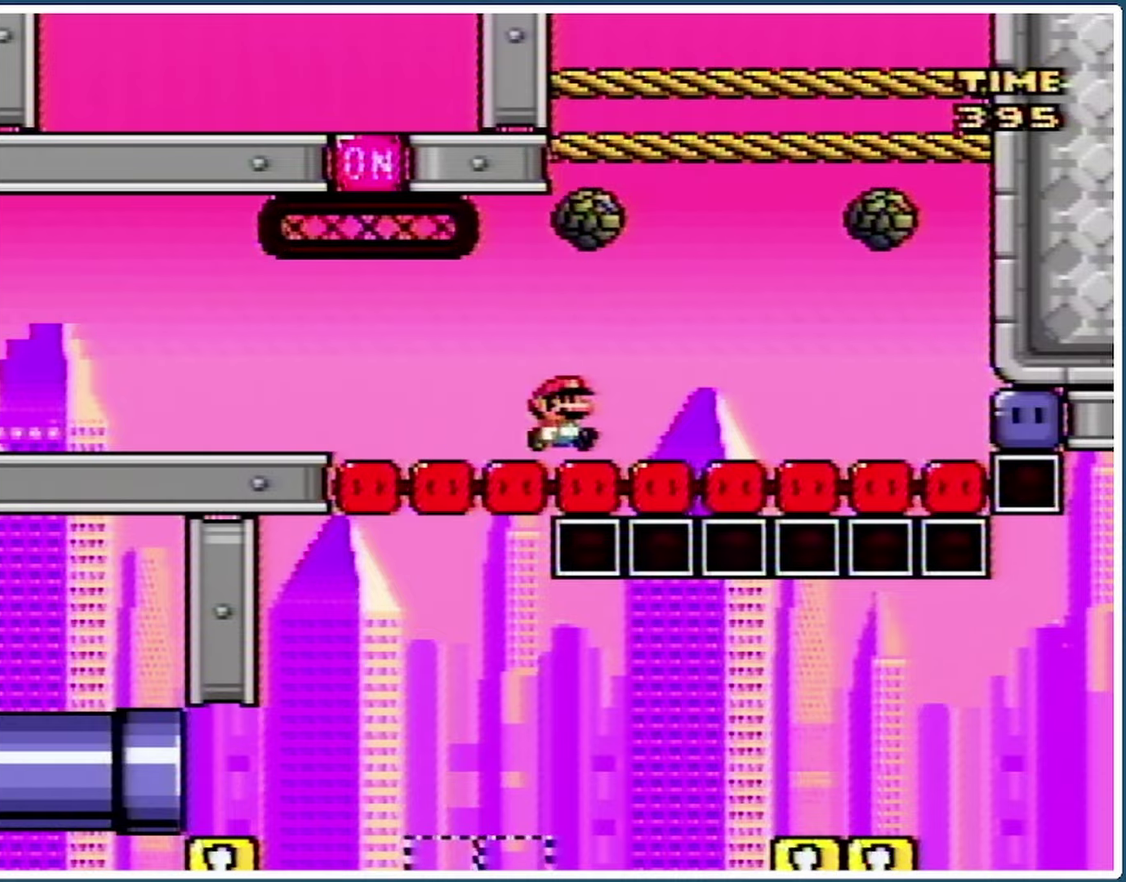
{"buttons": ["X"], "events": [[33, "A", "down"], [67, "DPAD_LEFT", "down"], [133, "A", "up"], [200, "DPAD_LEFT", "up"], [433, "DPAD_RIGHT", "down"], [500, "DPAD_RIGHT", "up"]]}
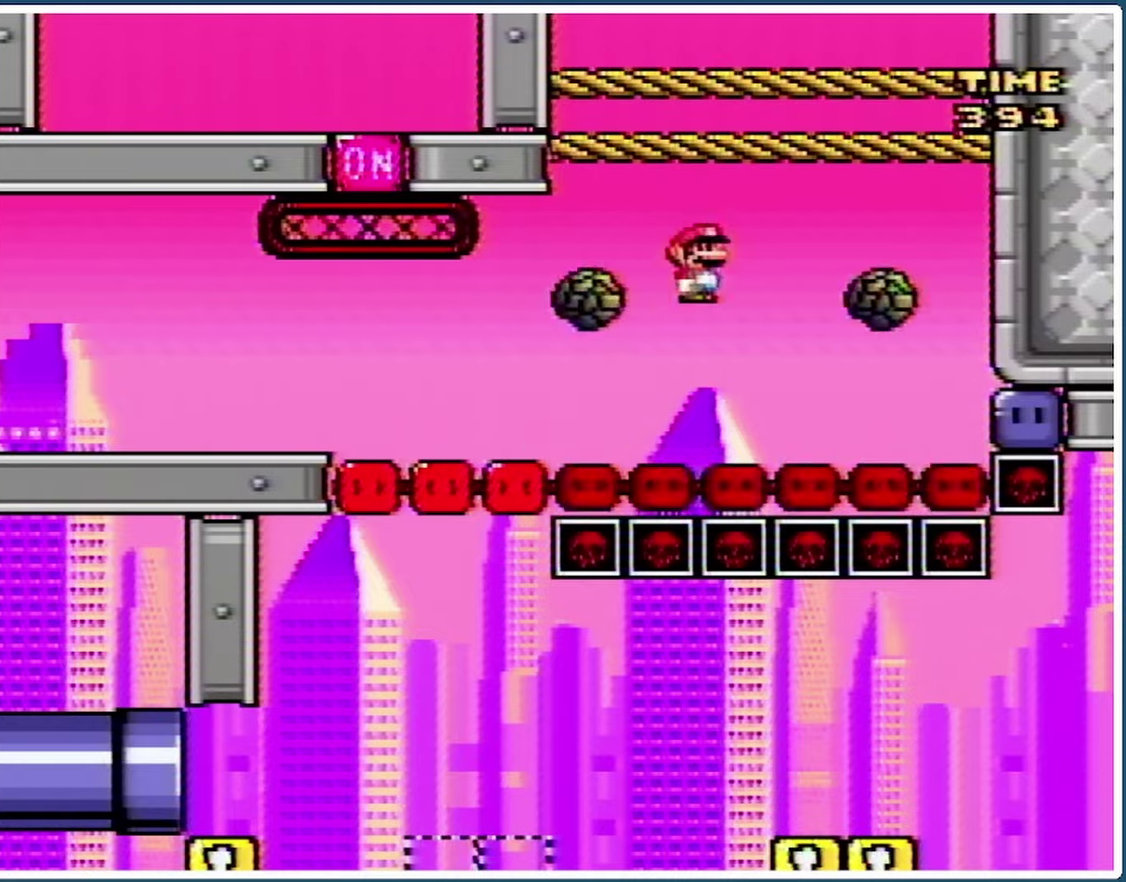
{"buttons": ["X"], "events": [[300, "A", "down"], [367, "A", "up"]]}
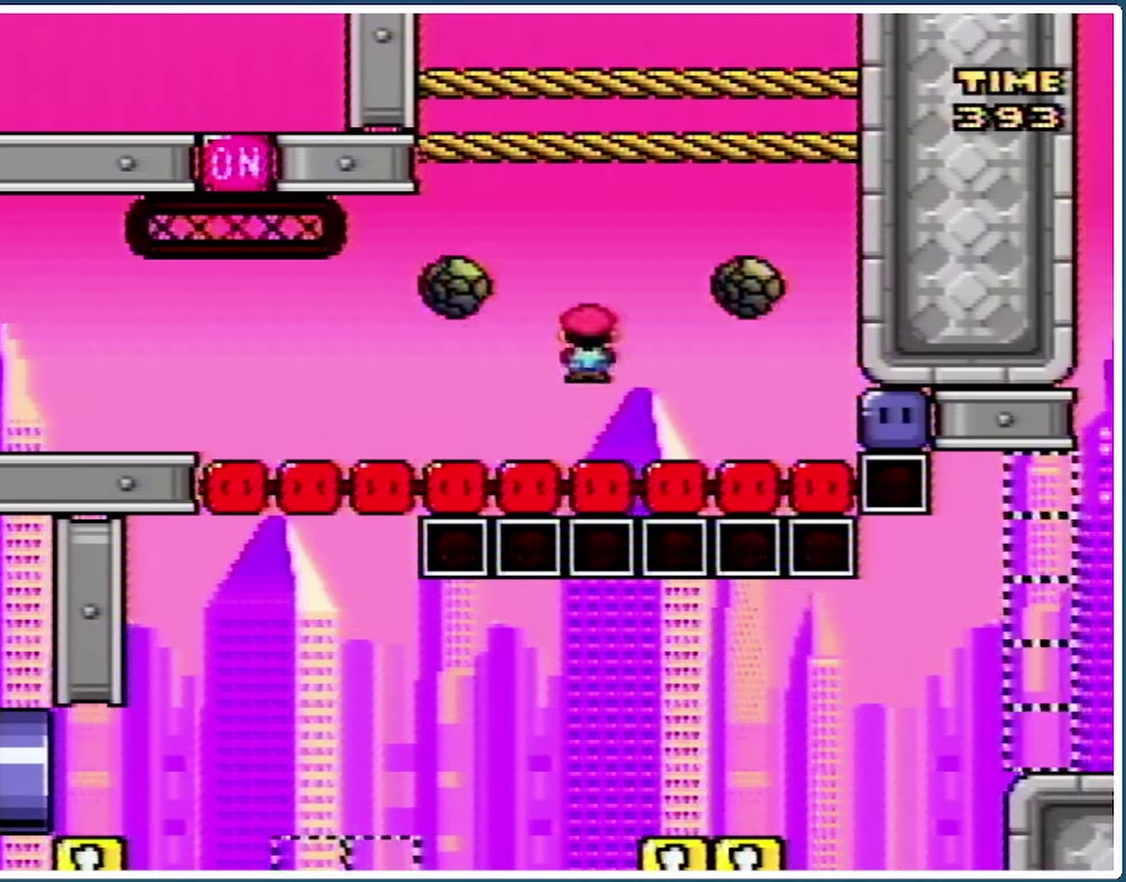
{"buttons": ["X", "DPAD_RIGHT"], "events": [[100, "DPAD_RIGHT", "down"]]}
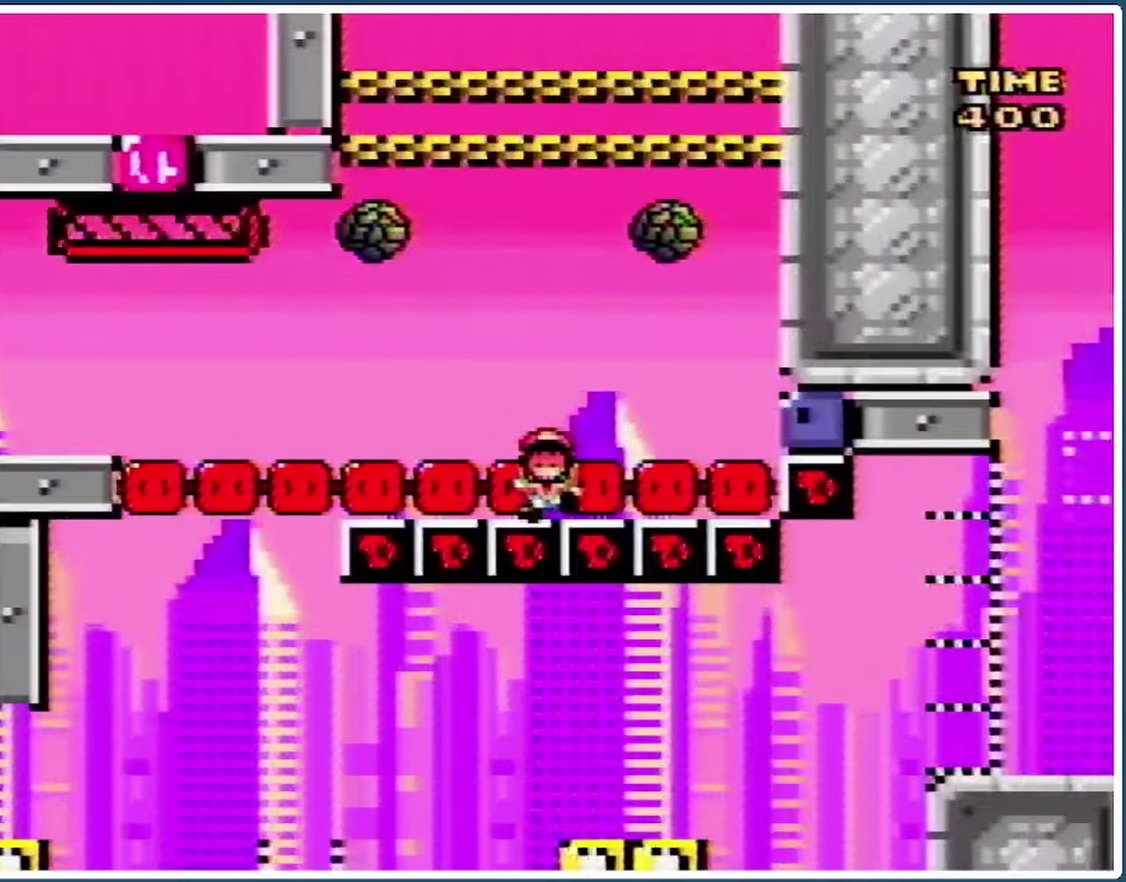
{"buttons": ["X"], "events": [[233, "DPAD_RIGHT", "up"]]}
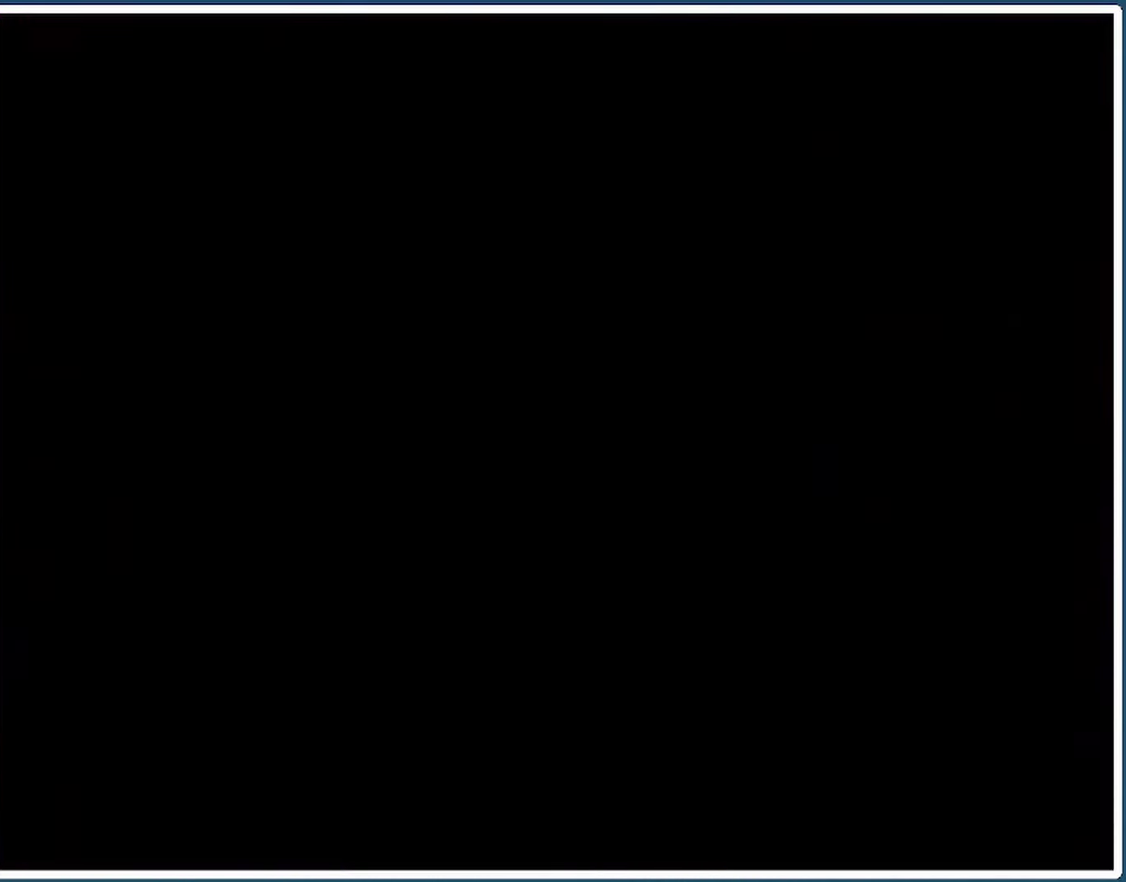
{"buttons": ["X"], "events": []}
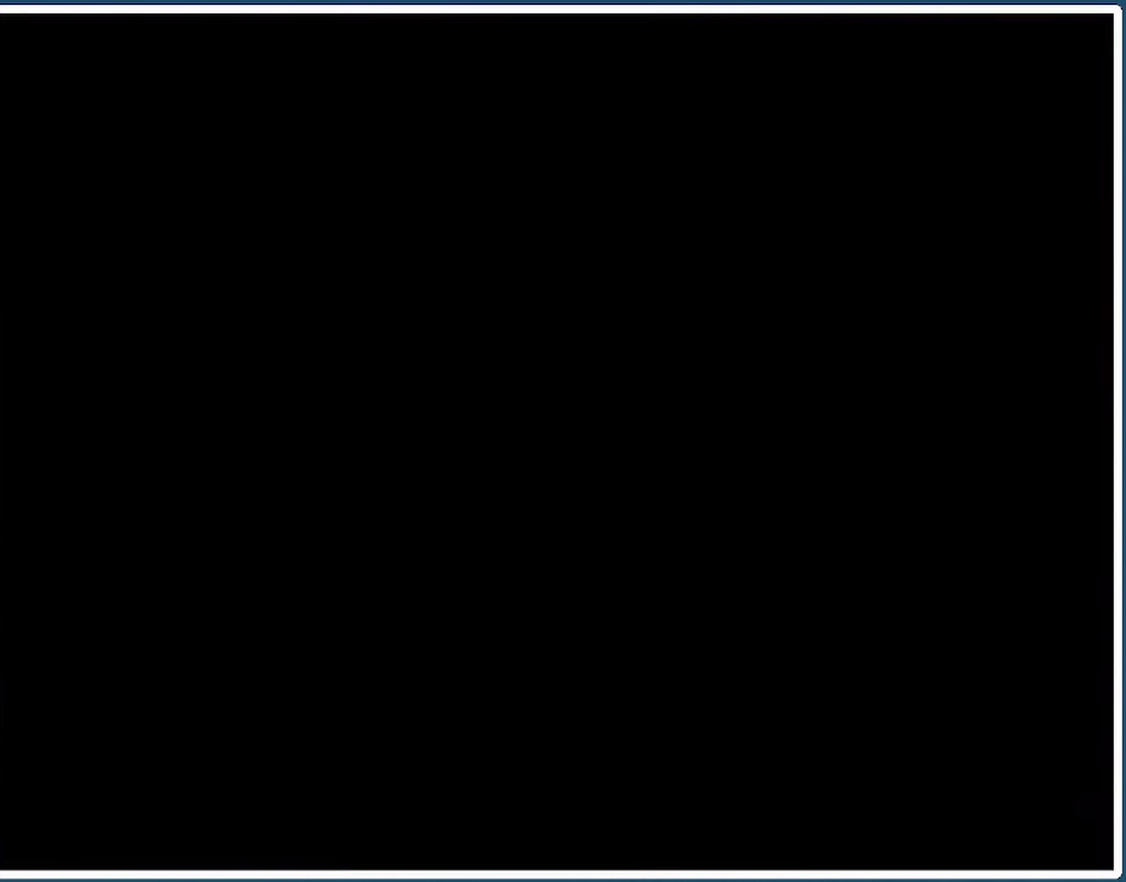
{"buttons": ["X"], "events": []}
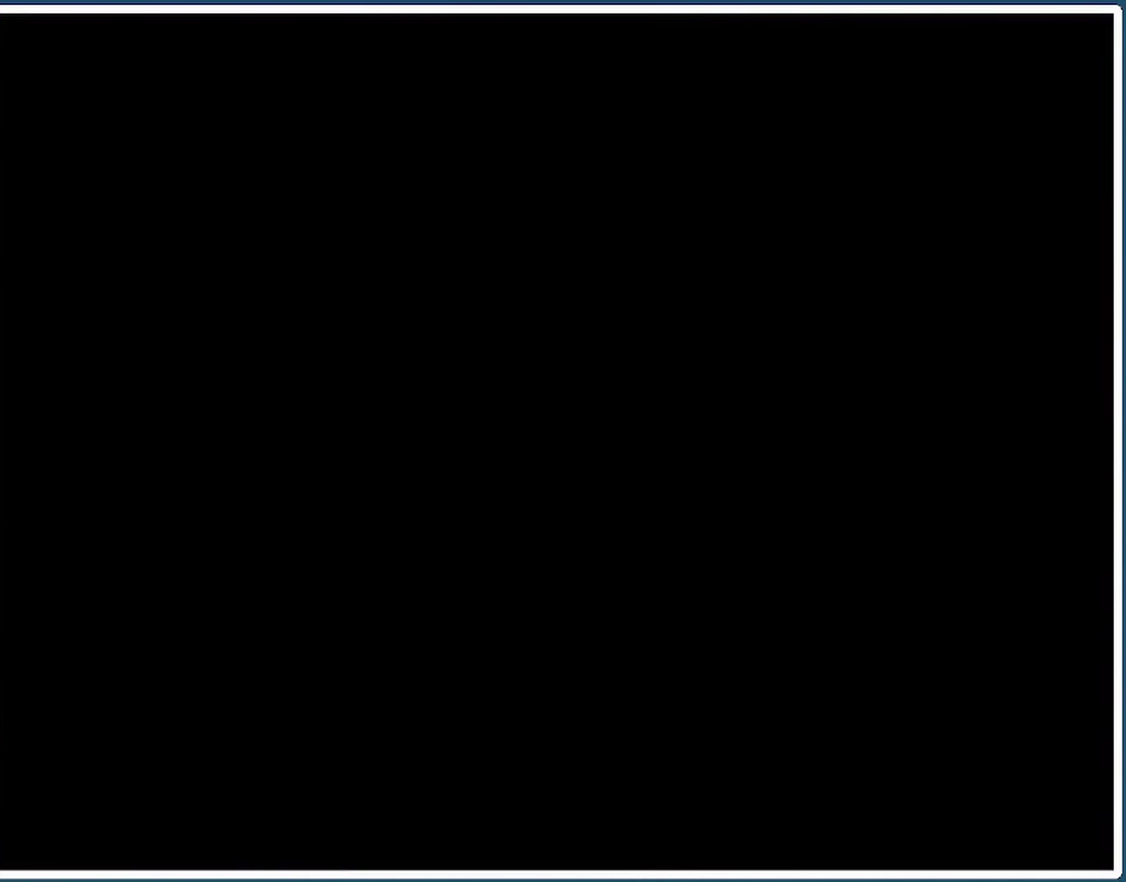
{"buttons": ["Y", "DPAD_RIGHT"], "events": [[33, "DPAD_RIGHT", "down"], [33, "X", "up"], [33, "Y", "down"]]}
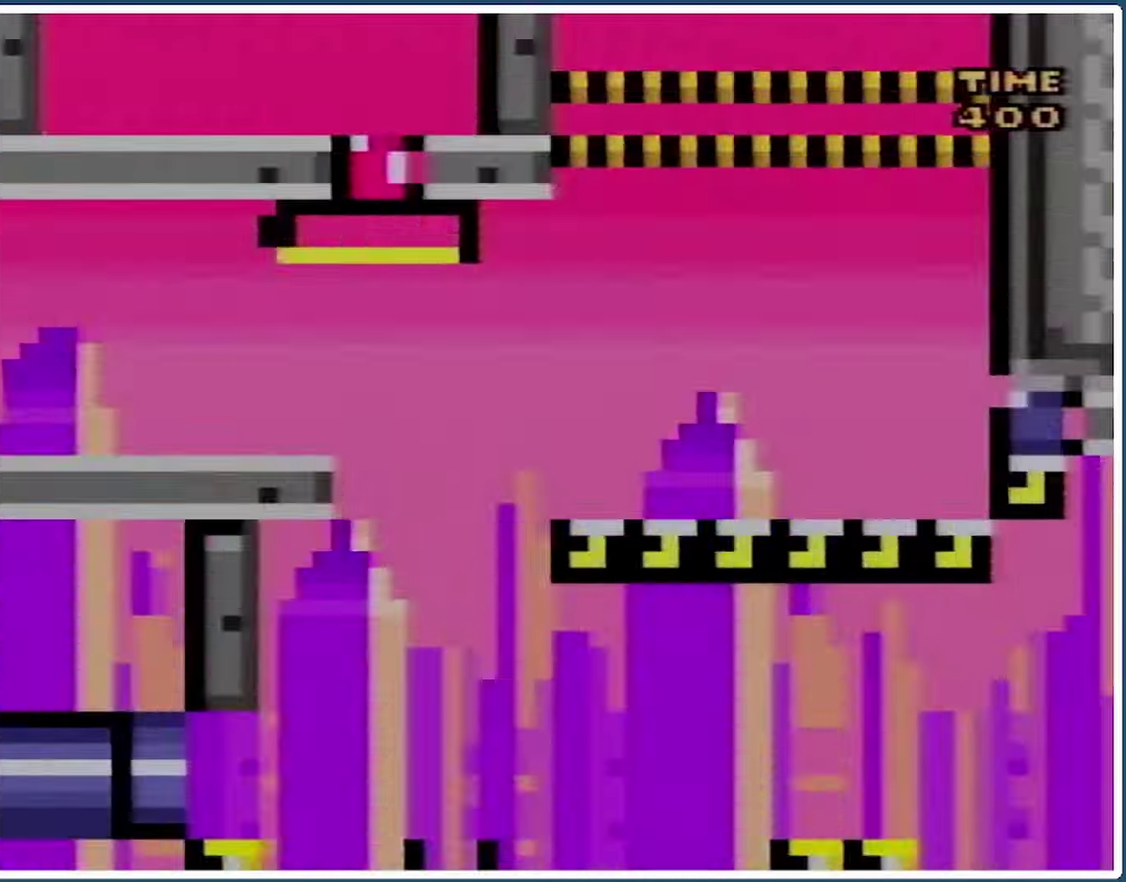
{"buttons": ["Y", "DPAD_RIGHT"], "events": []}
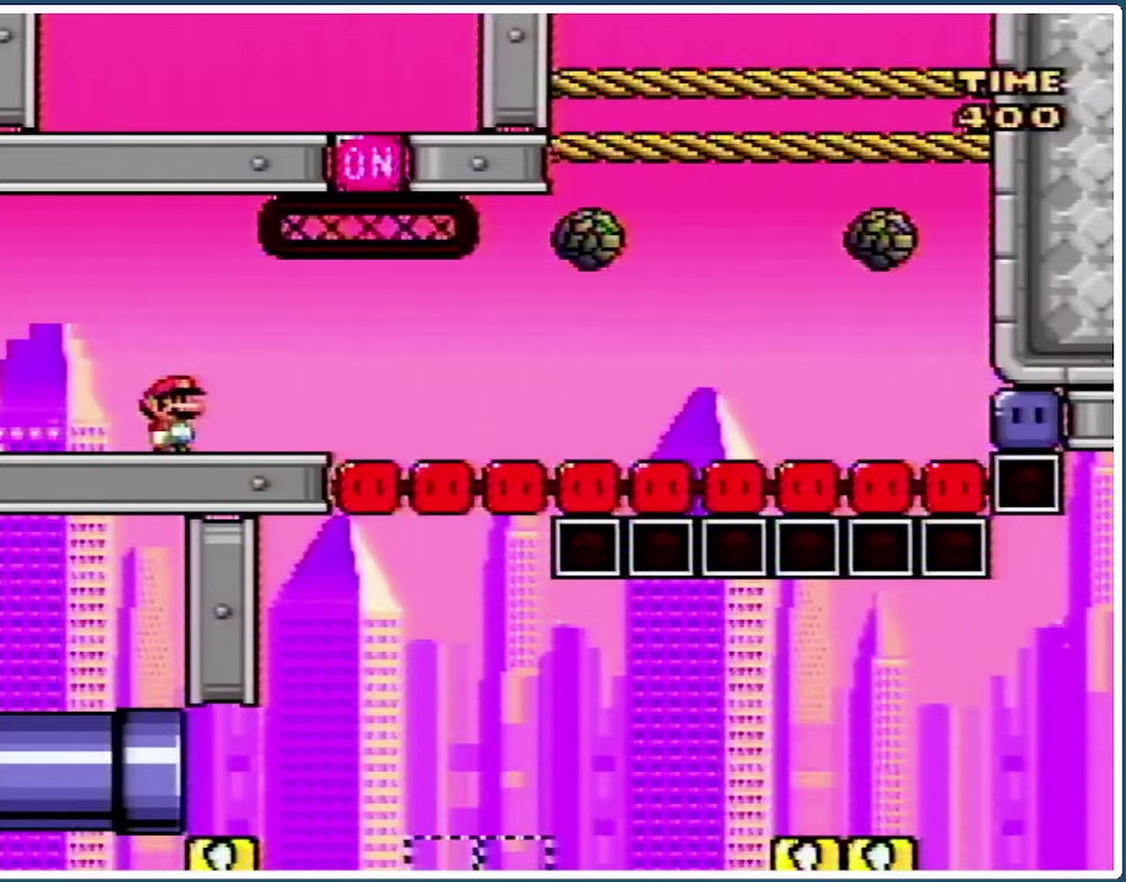
{"buttons": ["Y", "DPAD_RIGHT"], "events": [[167, "DPAD_RIGHT", "up"], [467, "DPAD_RIGHT", "down"]]}
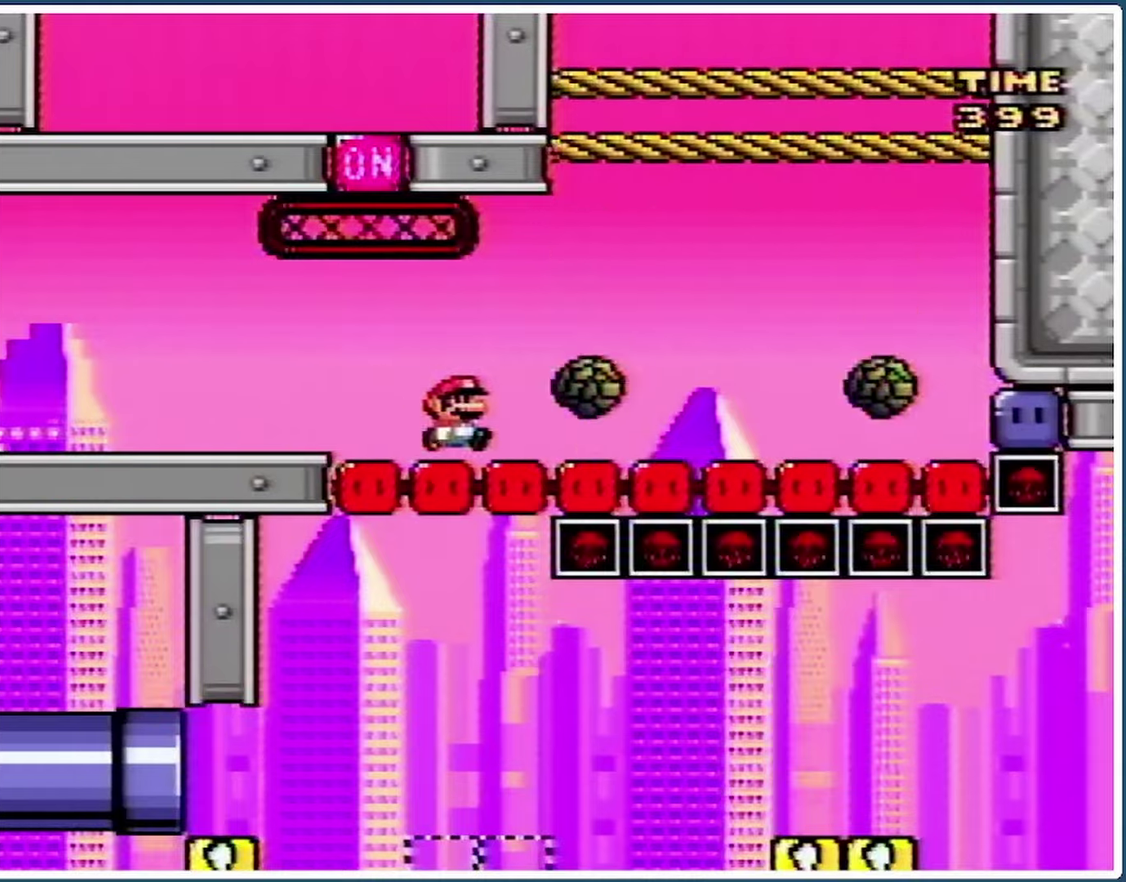
{"buttons": ["Y"], "events": [[333, "DPAD_LEFT", "down"], [333, "DPAD_RIGHT", "up"], [500, "DPAD_LEFT", "up"]]}
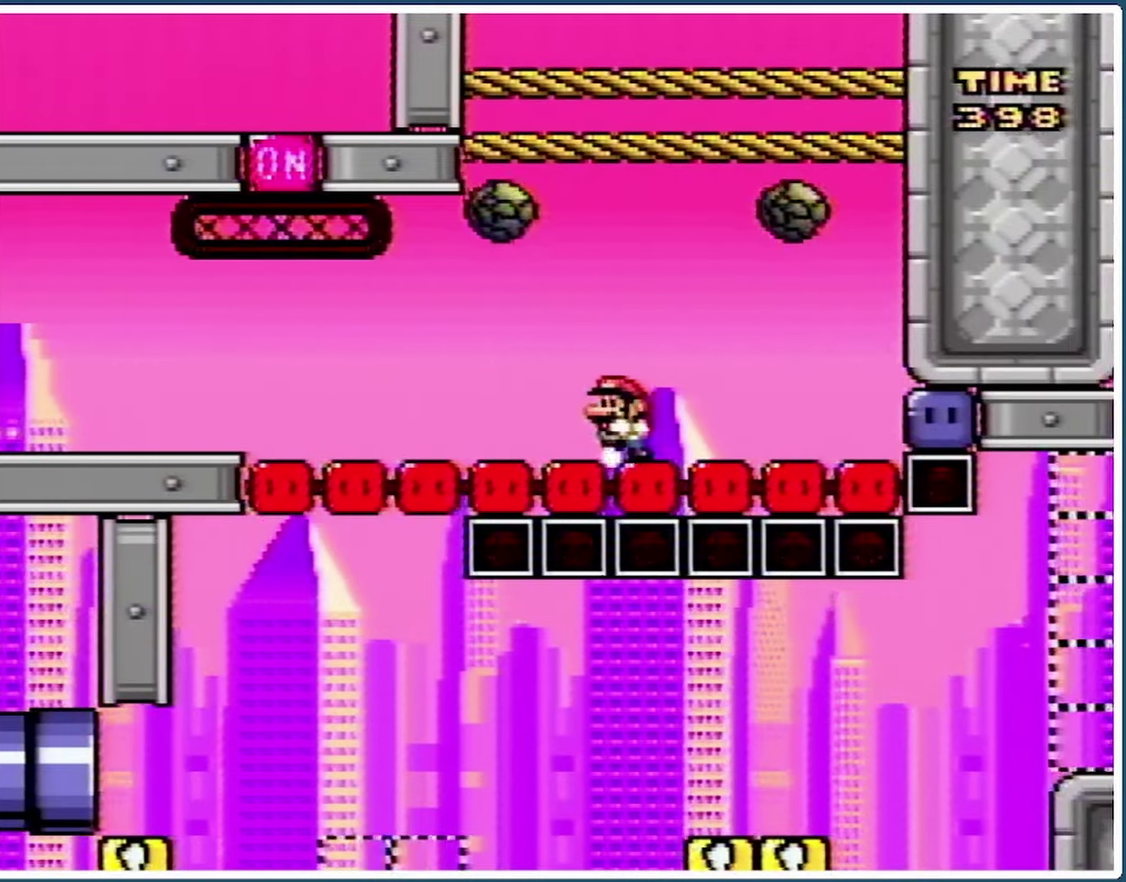
{"buttons": ["Y"], "events": [[333, "B", "down"], [467, "B", "up"]]}
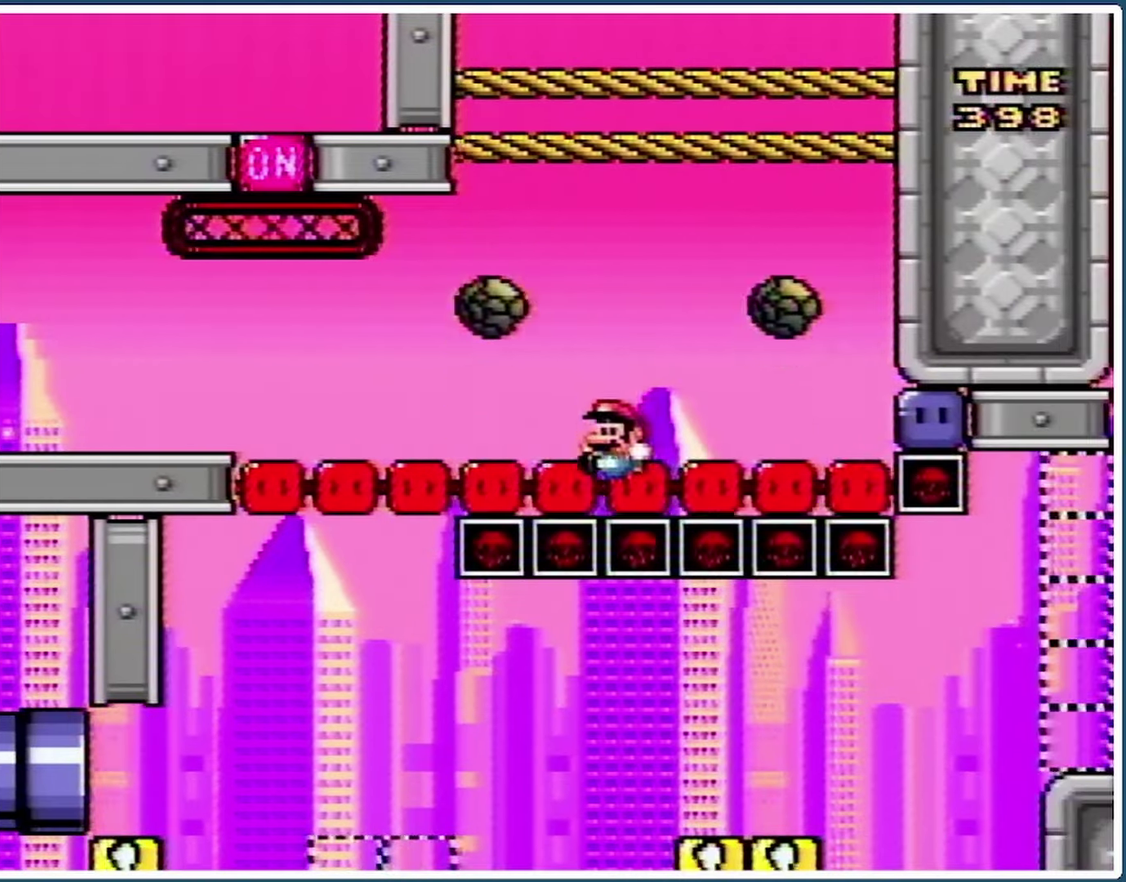
{"buttons": ["Y"], "events": []}
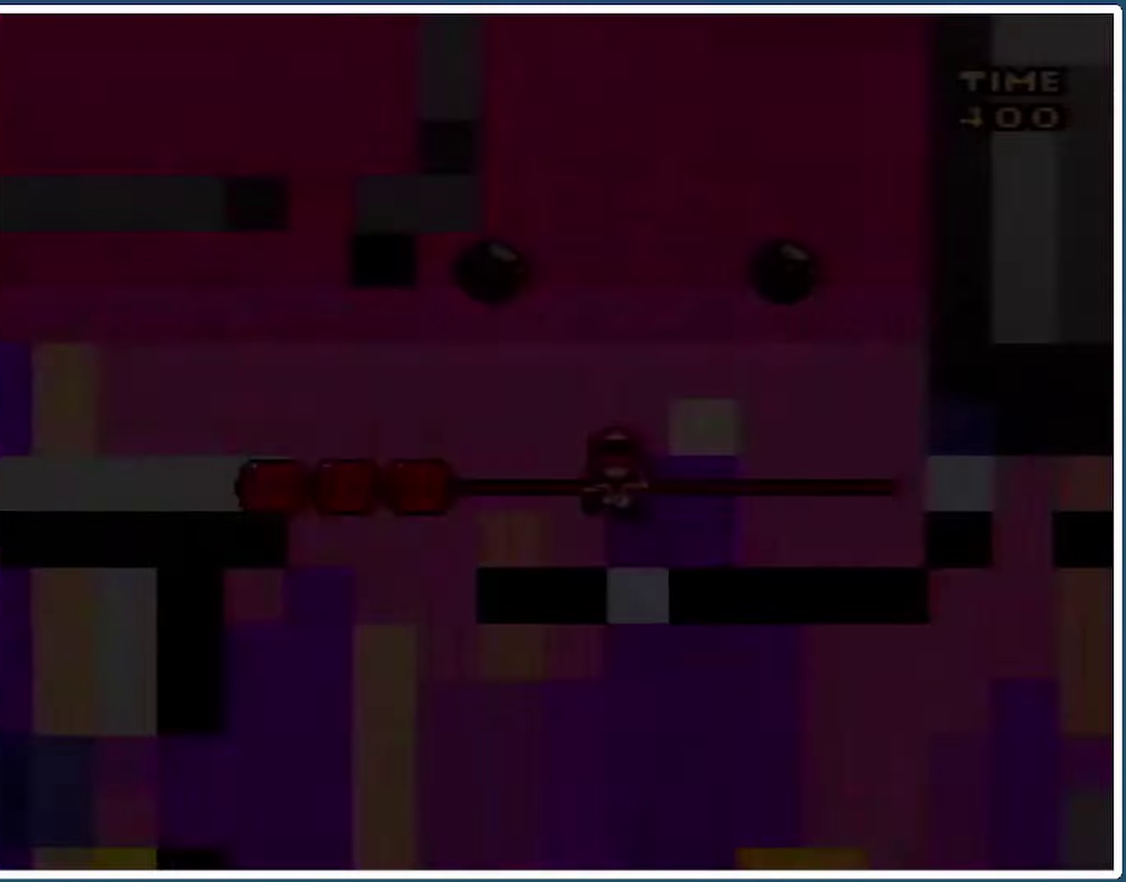
{"buttons": ["DPAD_RIGHT"], "events": [[400, "DPAD_RIGHT", "down"], [400, "Y", "up"]]}
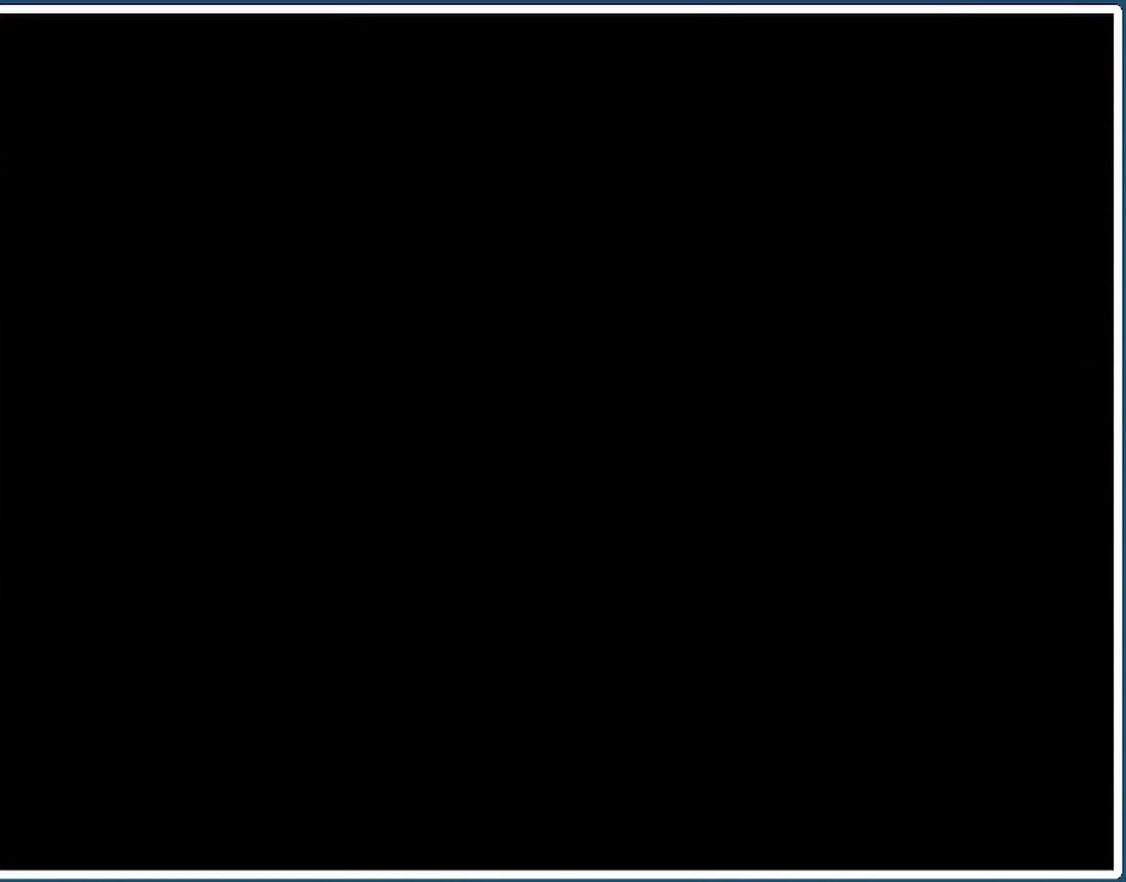
{"buttons": ["DPAD_RIGHT"], "events": []}
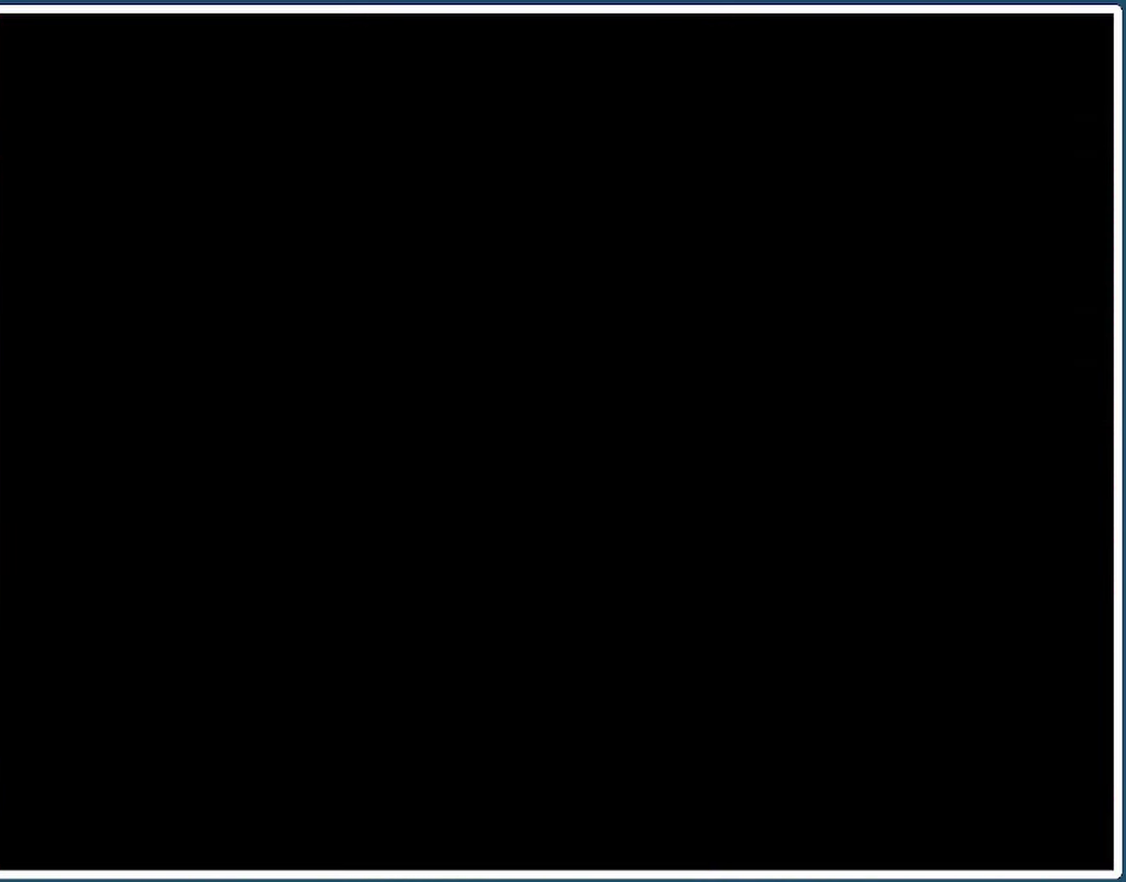
{"buttons": ["X", "DPAD_RIGHT"], "events": [[167, "X", "down"]]}
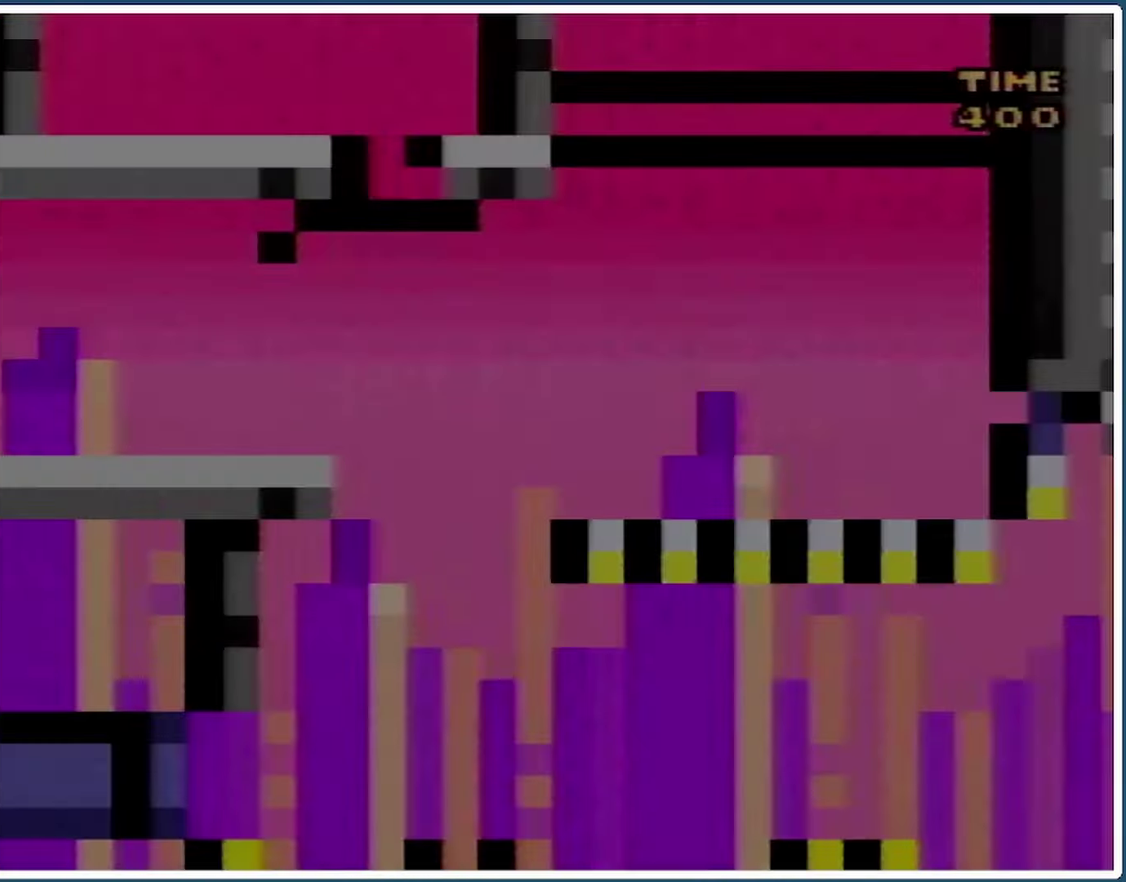
{"buttons": ["X", "DPAD_RIGHT"], "events": []}
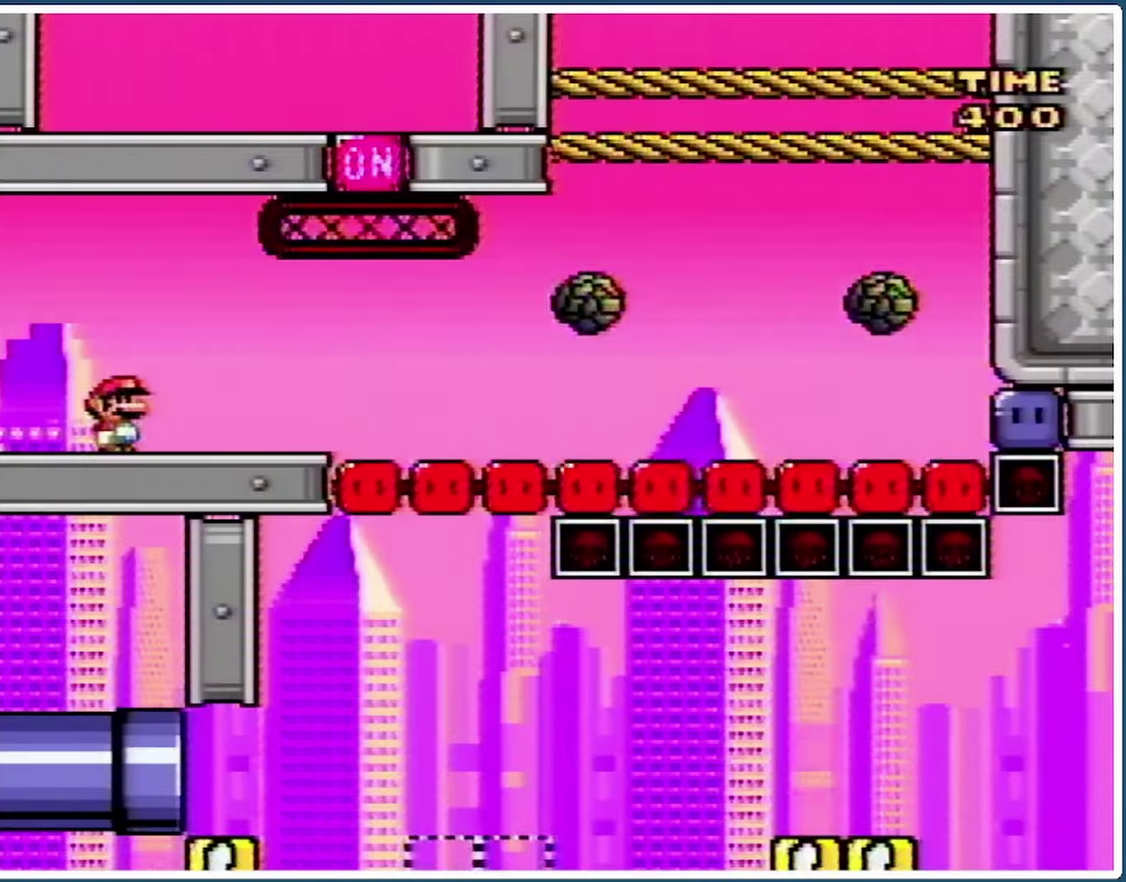
{"buttons": ["X"], "events": [[300, "DPAD_RIGHT", "up"], [333, "DPAD_LEFT", "down"], [467, "DPAD_LEFT", "up"]]}
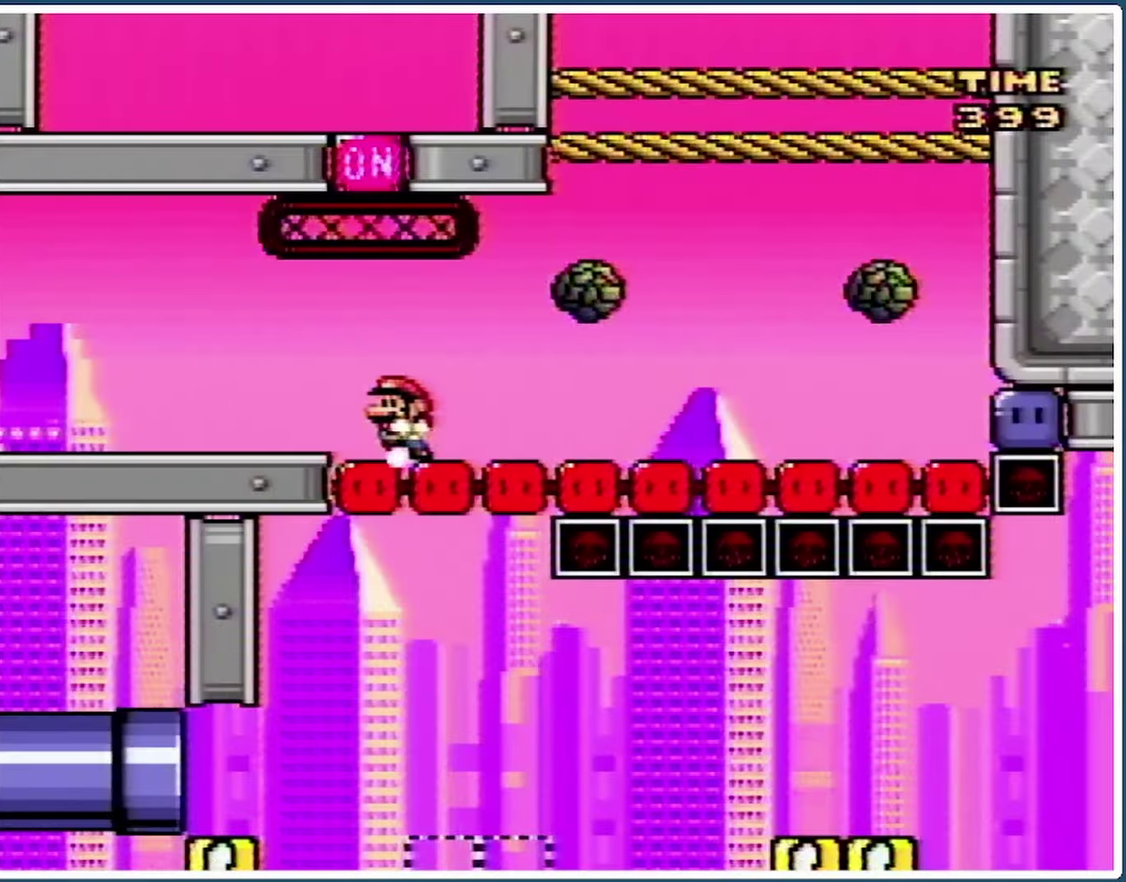
{"buttons": ["X"], "events": []}
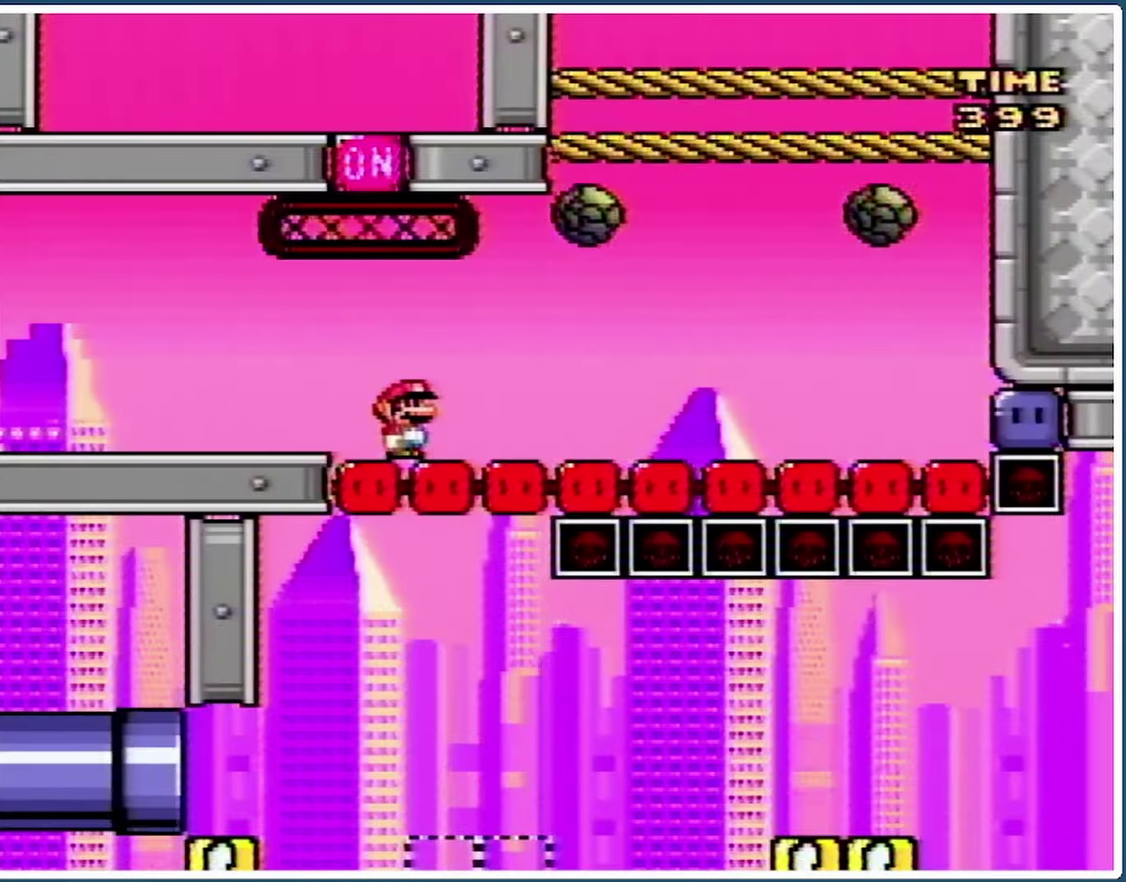
{"buttons": ["X", "DPAD_RIGHT"], "events": [[200, "DPAD_RIGHT", "down"]]}
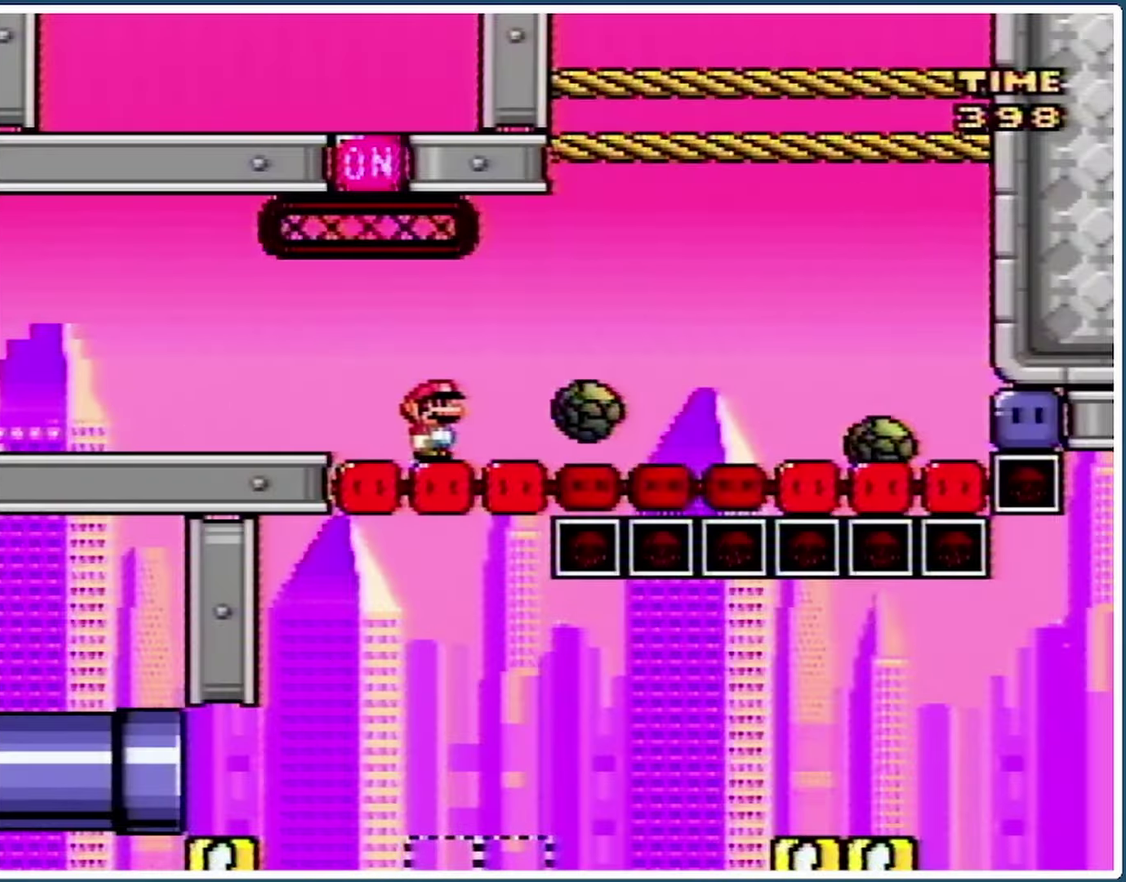
{"buttons": ["A", "X"], "events": [[267, "DPAD_RIGHT", "up"], [300, "DPAD_LEFT", "down"], [433, "DPAD_LEFT", "up"], [467, "A", "down"]]}
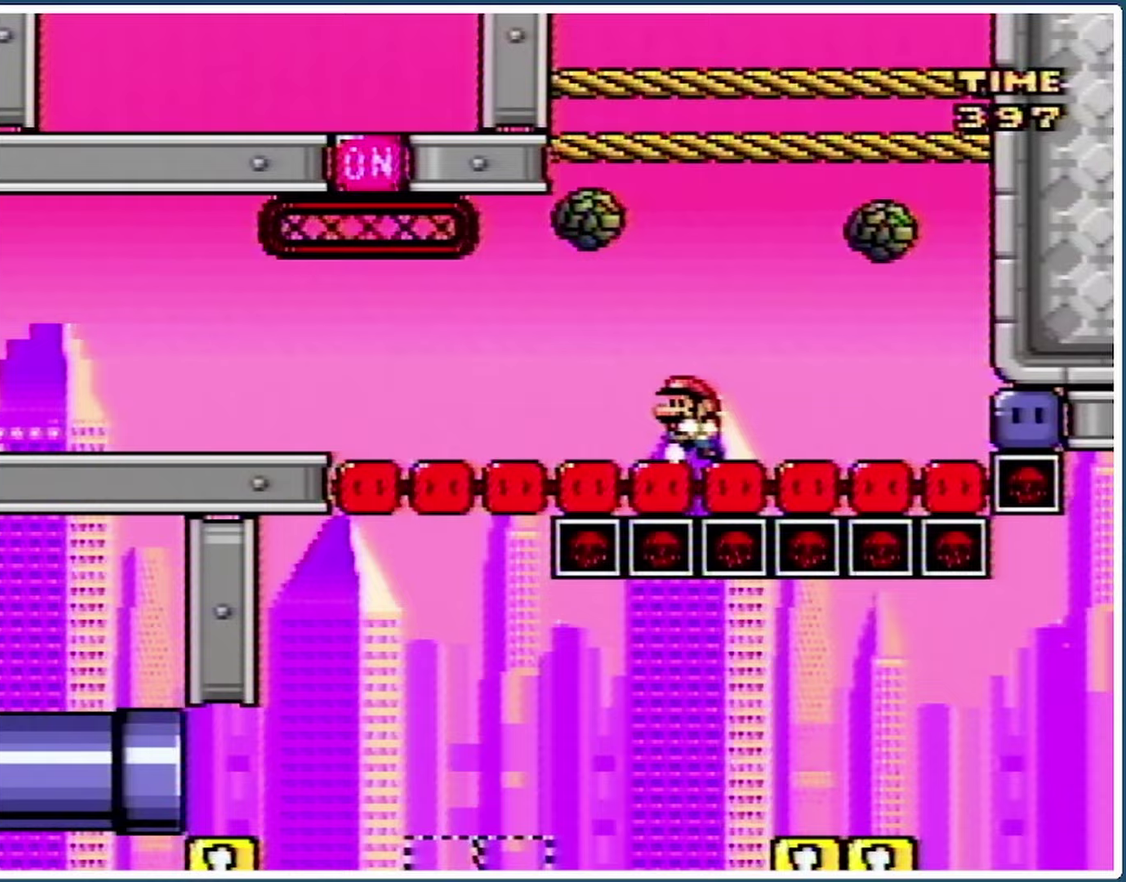
{"buttons": ["X", "DPAD_RIGHT"], "events": [[67, "A", "up"], [233, "DPAD_RIGHT", "down"]]}
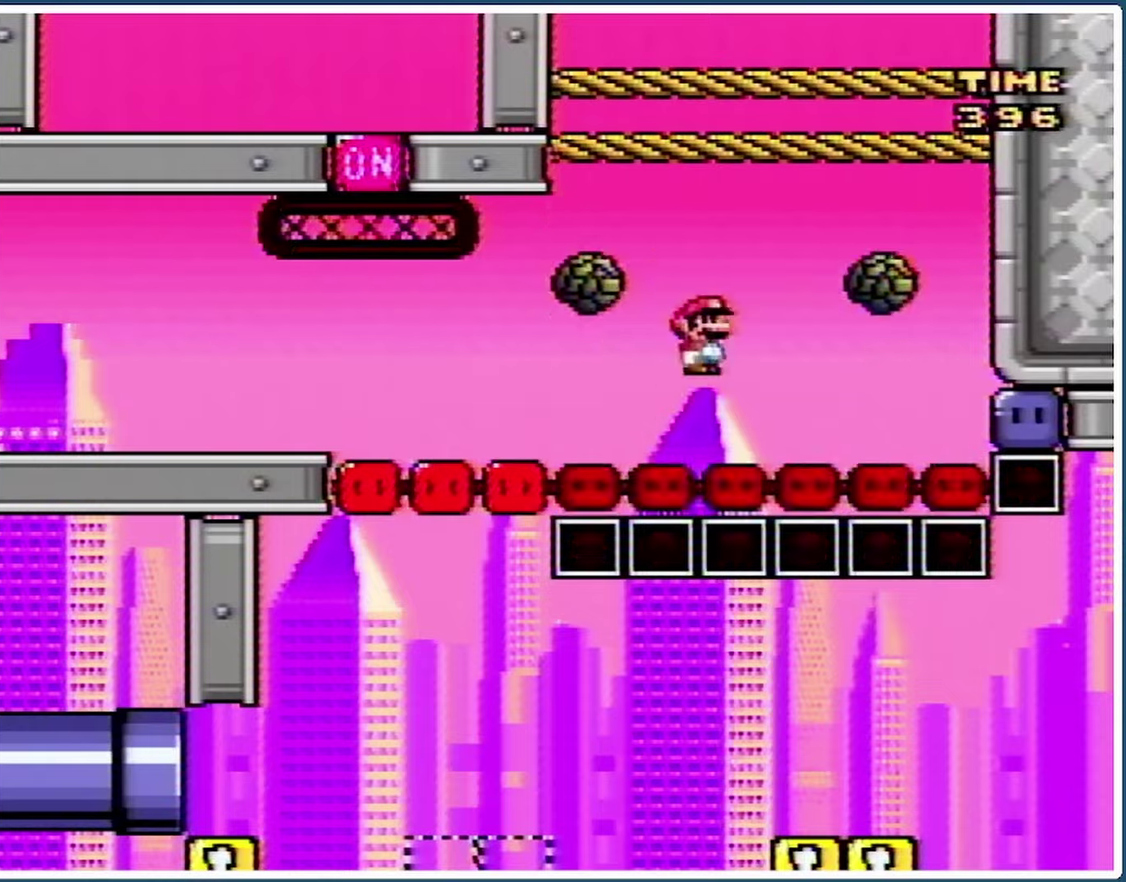
{"buttons": ["X"], "events": [[300, "A", "down"], [333, "DPAD_RIGHT", "up"], [467, "A", "up"]]}
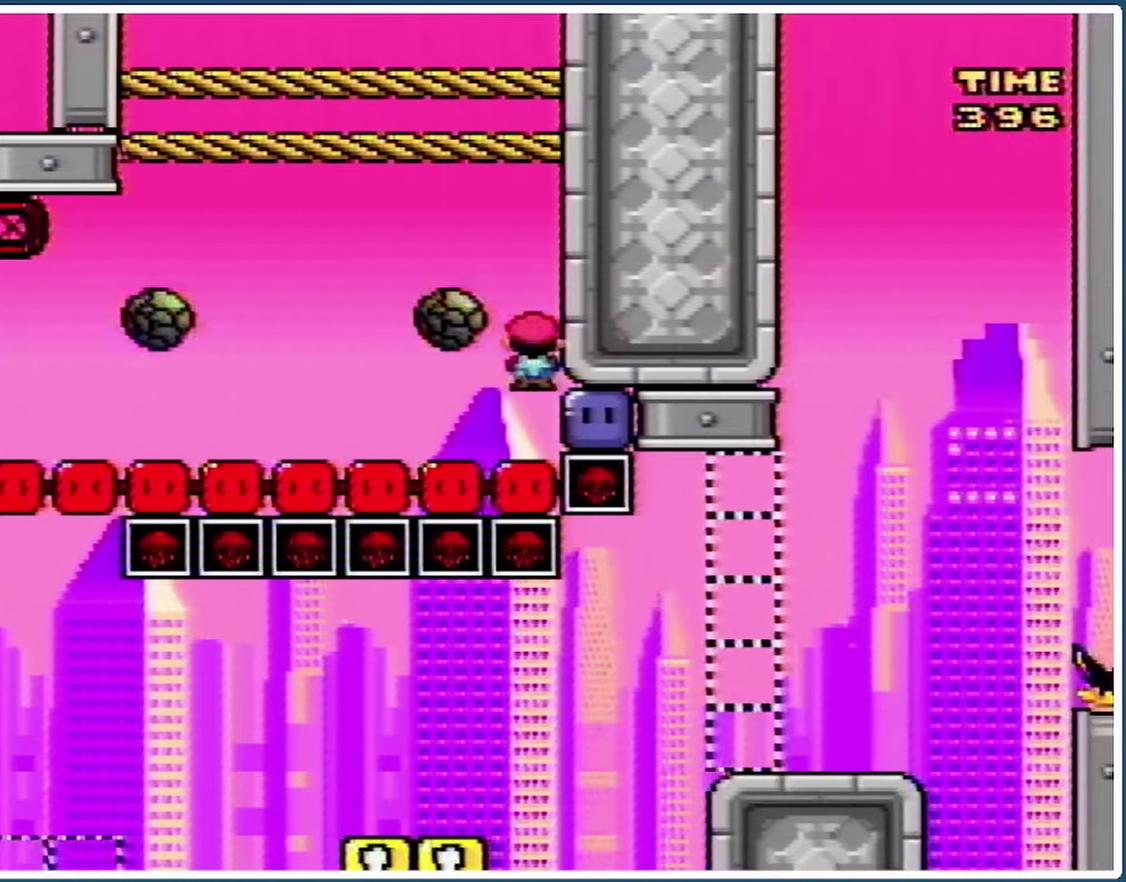
{"buttons": ["X"], "events": []}